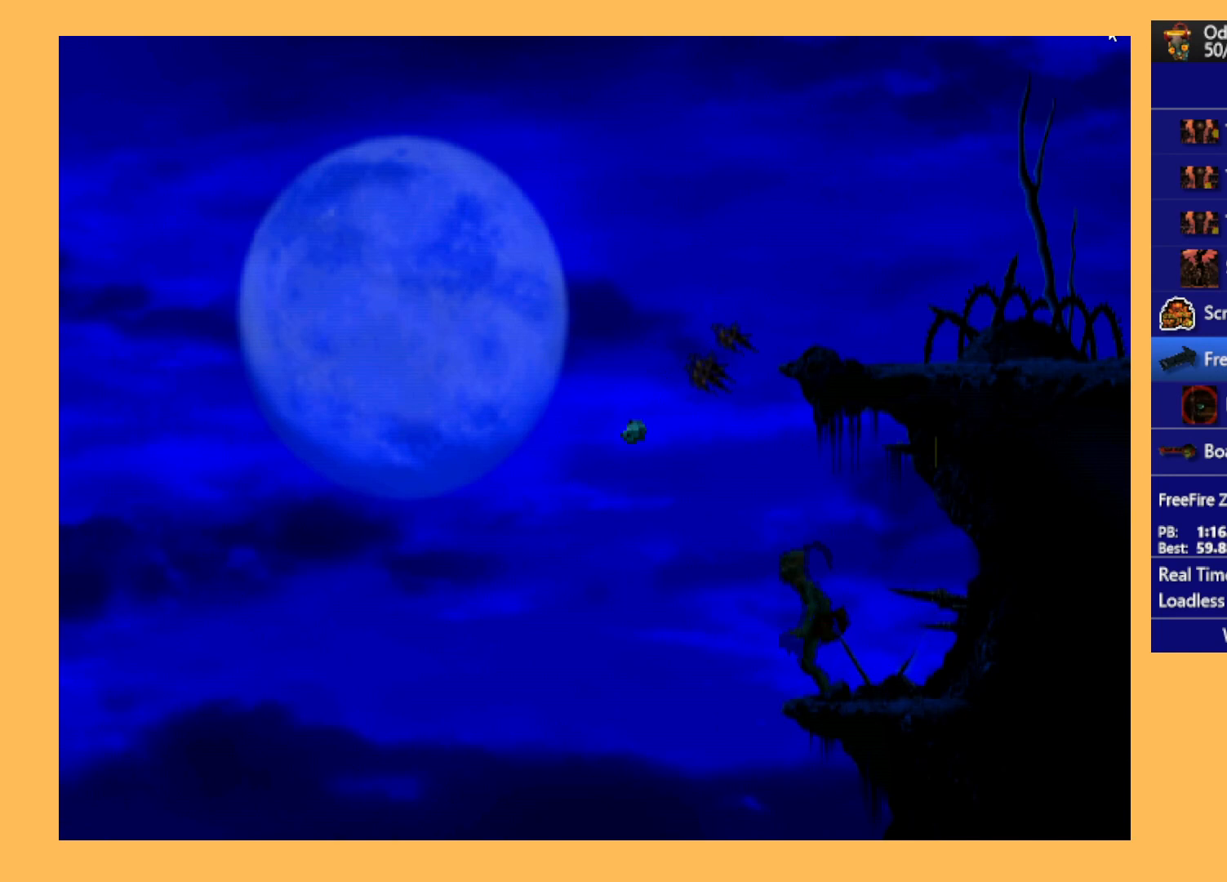
Gameplay with a controller (Xbox layout); each line is a JSON object with the inputs held at the frame after it. "events" lists button and stick changes between this image and that frame as [ms after this image, input, new state], when the widget could be followed in between. Not read: right_stick.
{"buttons": ["DPAD_UP"], "left_stick": "center", "events": [[100, "DPAD_RIGHT", "up"], [267, "DPAD_UP", "down"]]}
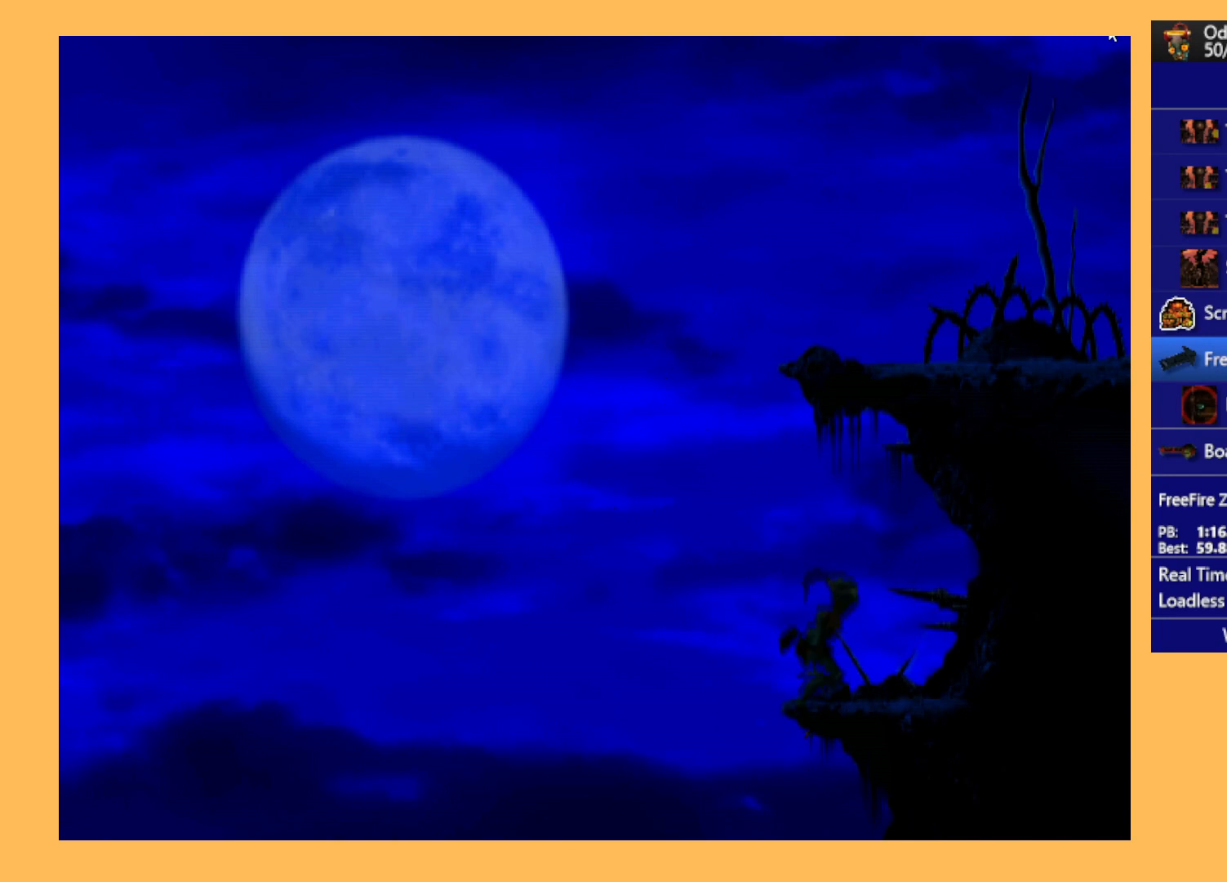
{"buttons": ["DPAD_UP"], "left_stick": "center", "events": []}
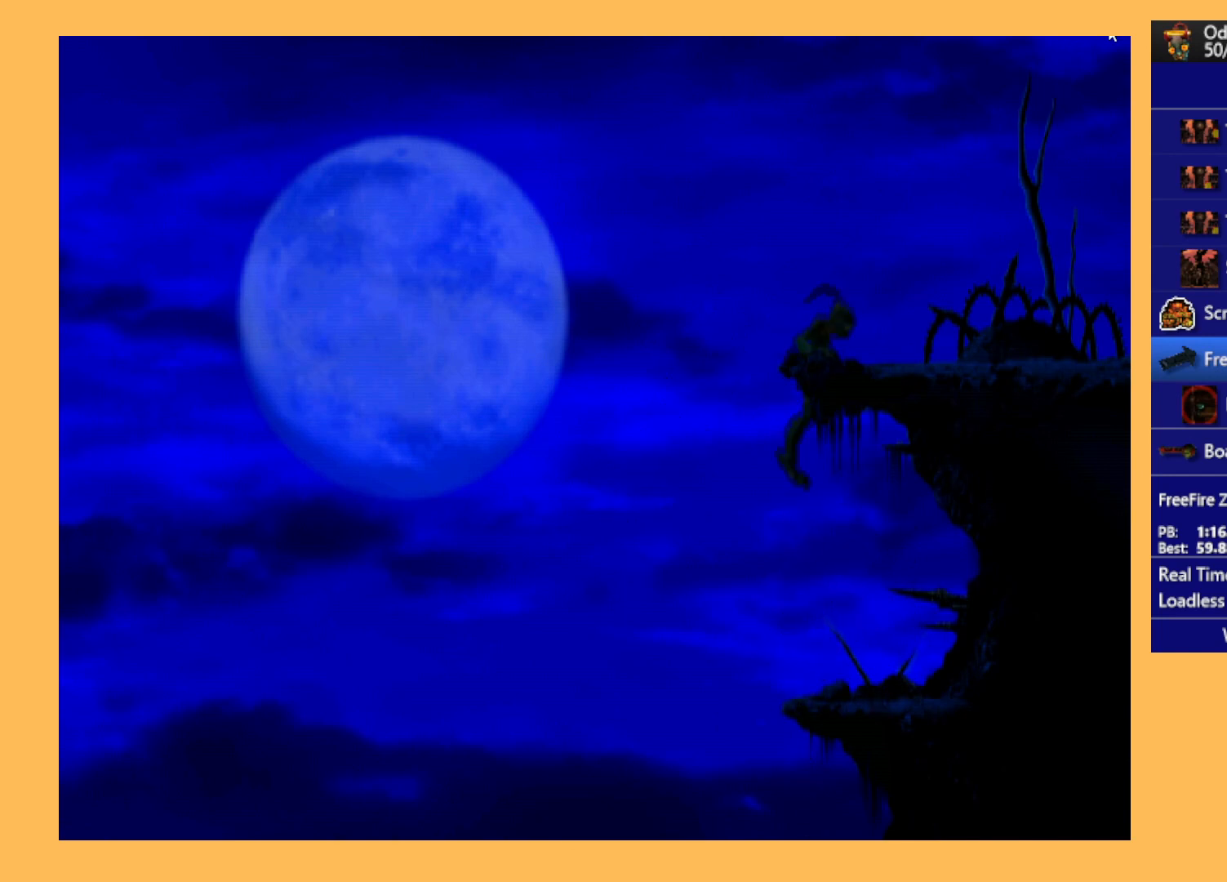
{"buttons": ["R1", "DPAD_RIGHT"], "left_stick": "center", "events": [[33, "R1", "down"], [133, "DPAD_UP", "up"], [400, "DPAD_RIGHT", "down"]]}
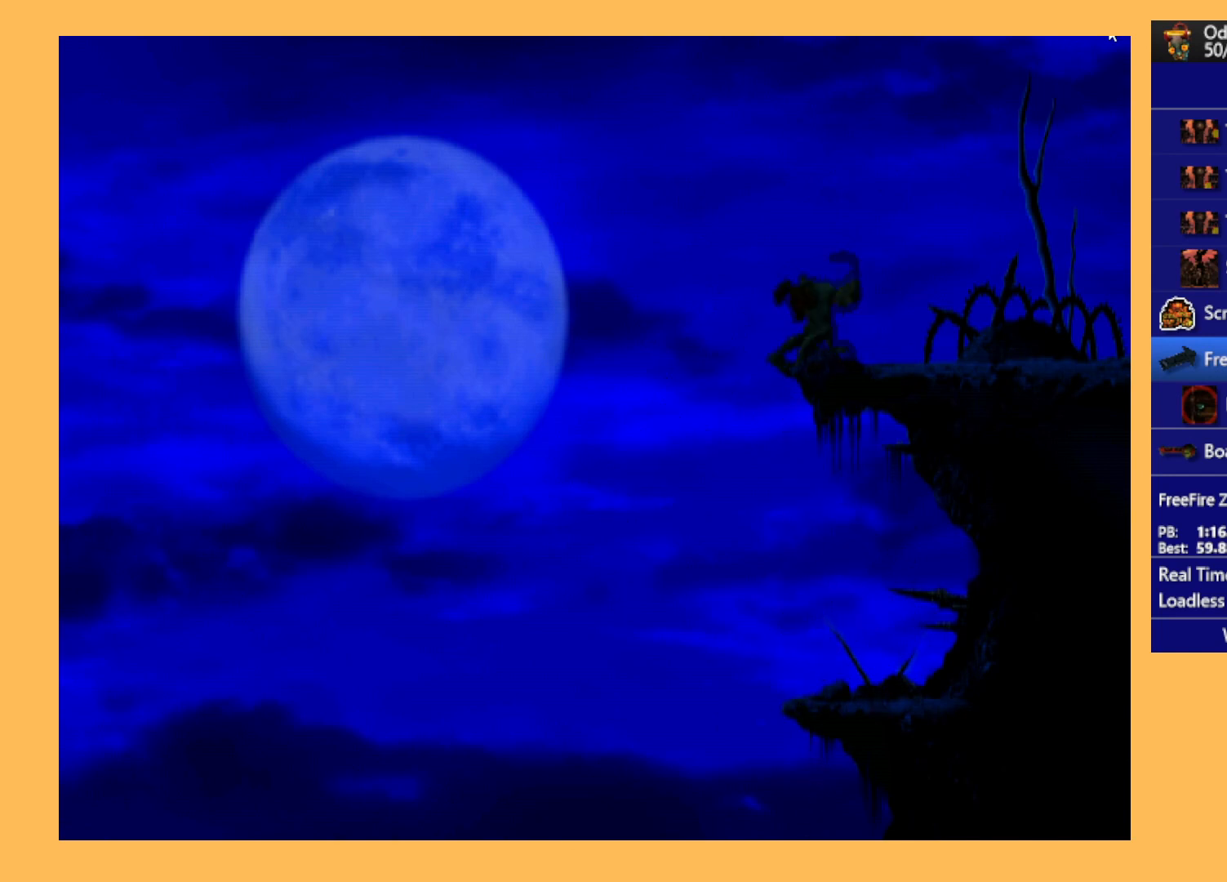
{"buttons": ["R1", "DPAD_RIGHT"], "left_stick": "center", "events": []}
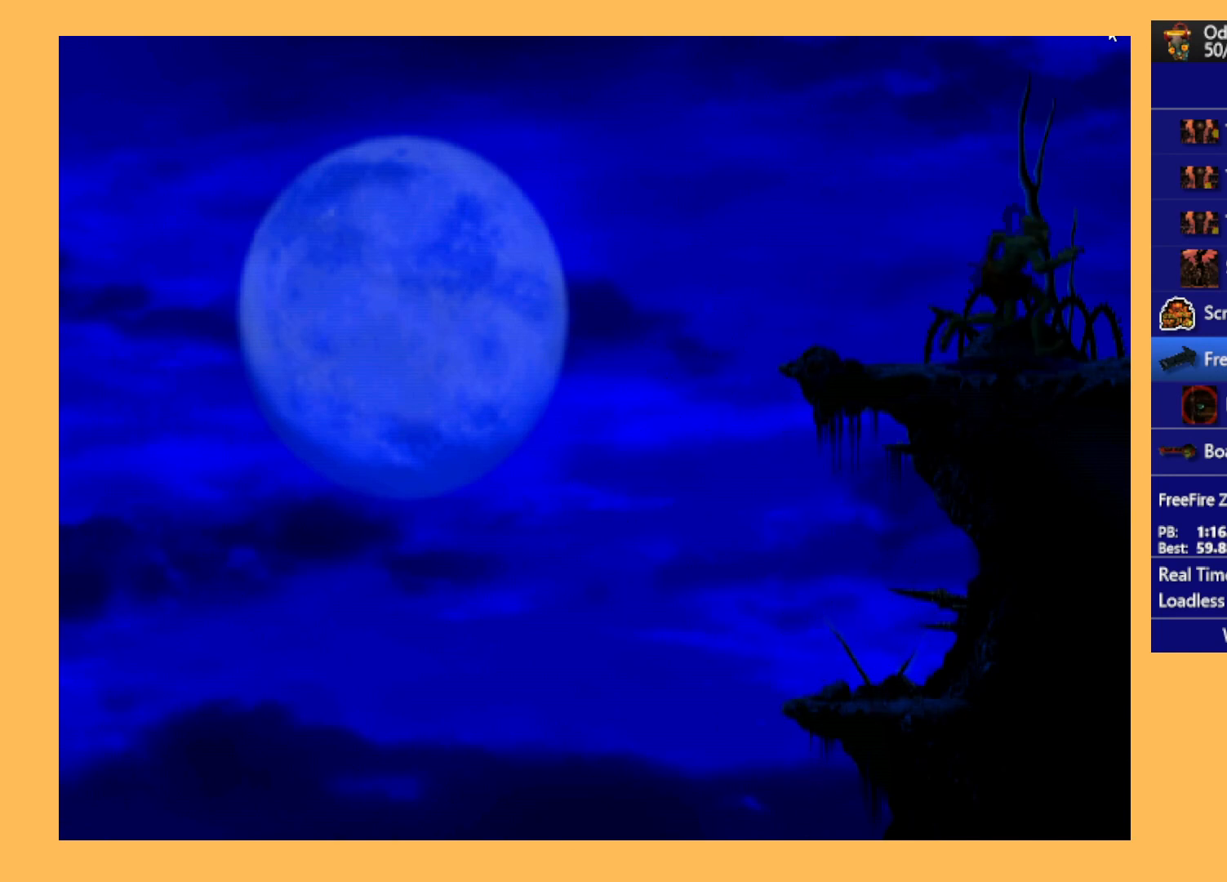
{"buttons": [], "left_stick": "center", "events": [[300, "DPAD_RIGHT", "up"], [333, "R1", "up"]]}
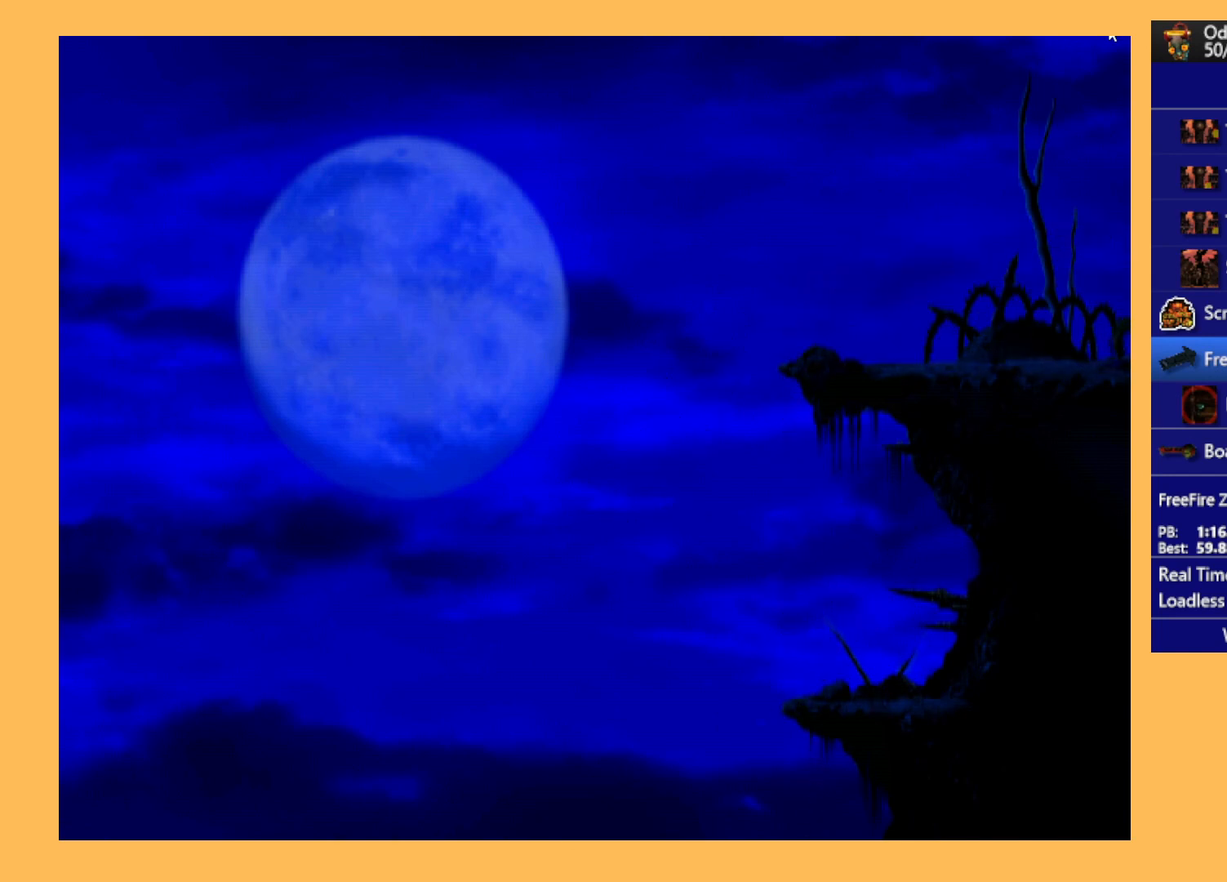
{"buttons": [], "left_stick": "center", "events": []}
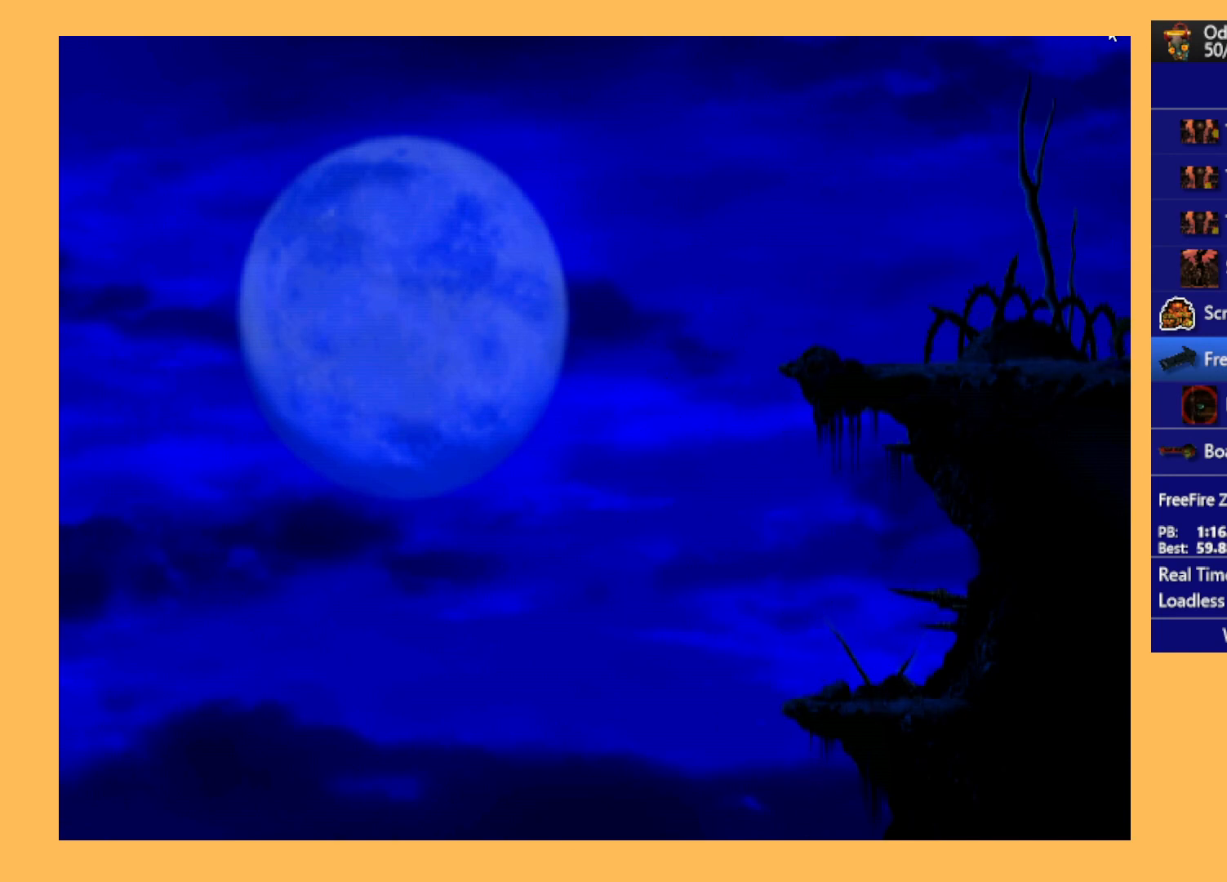
{"buttons": [], "left_stick": "center", "events": []}
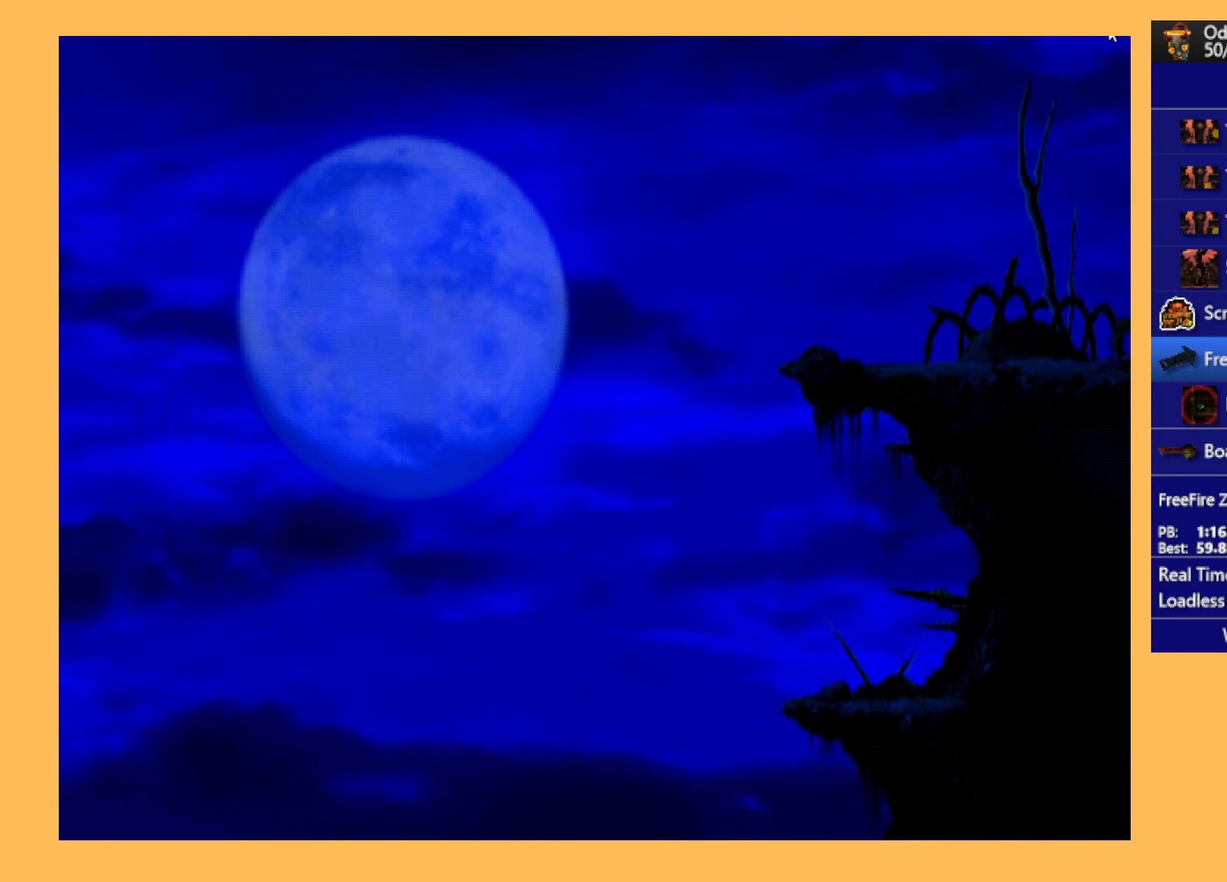
{"buttons": [], "left_stick": "center", "events": []}
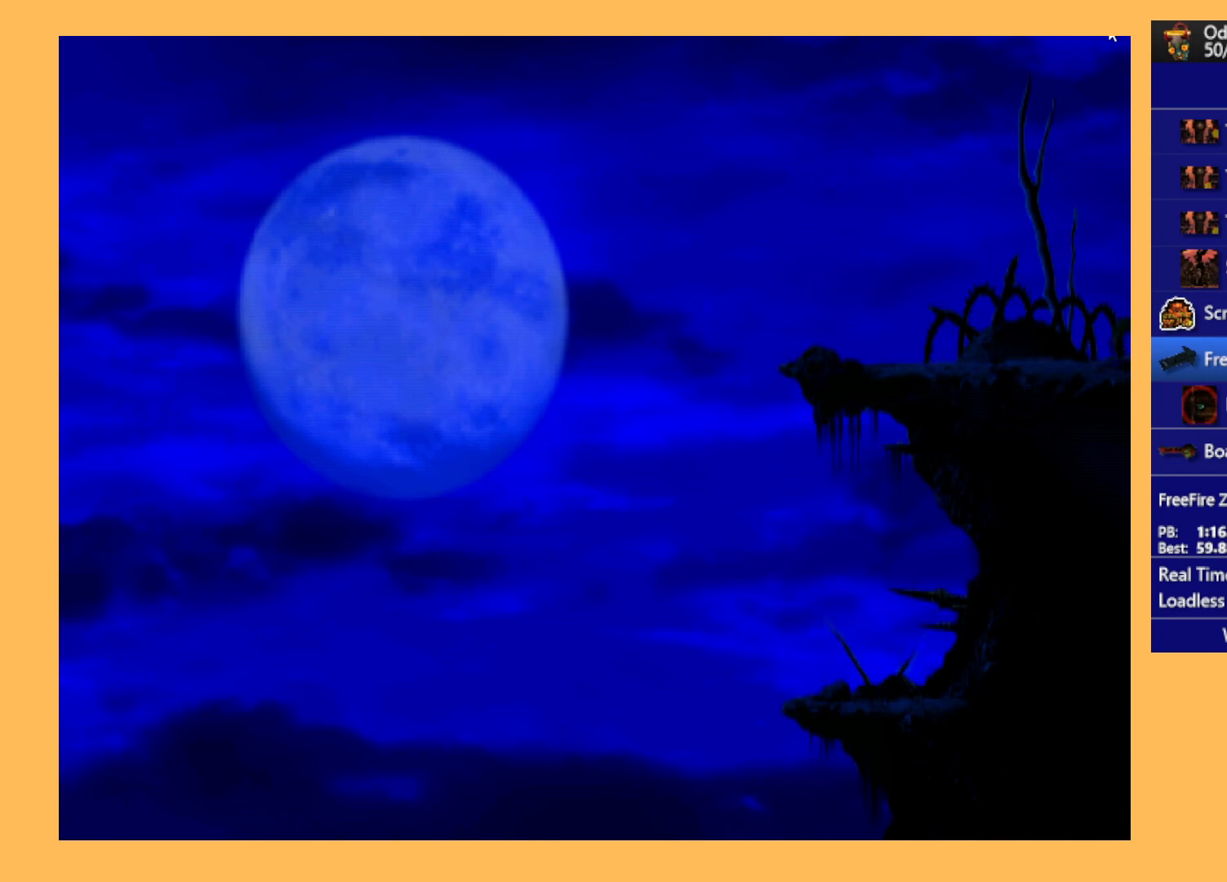
{"buttons": [], "left_stick": "center", "events": []}
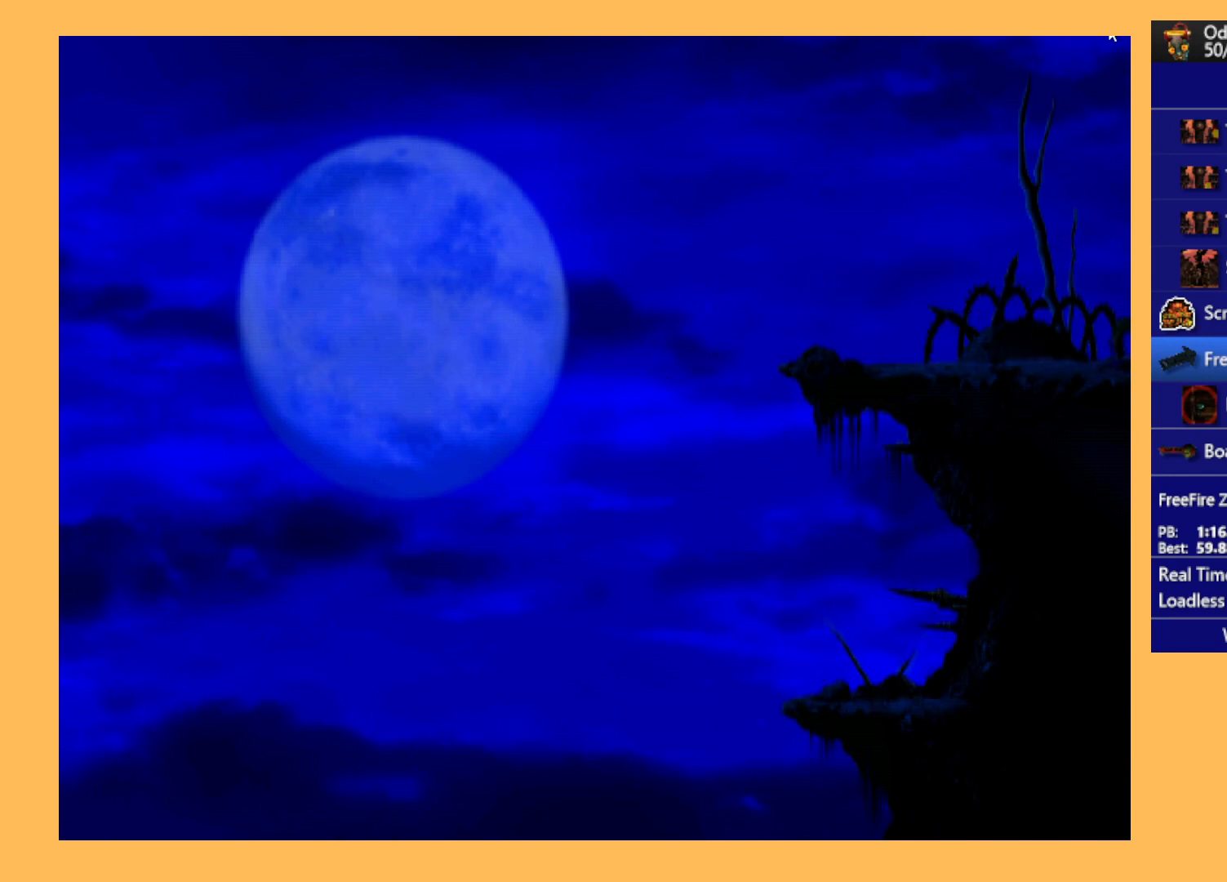
{"buttons": [], "left_stick": "center", "events": []}
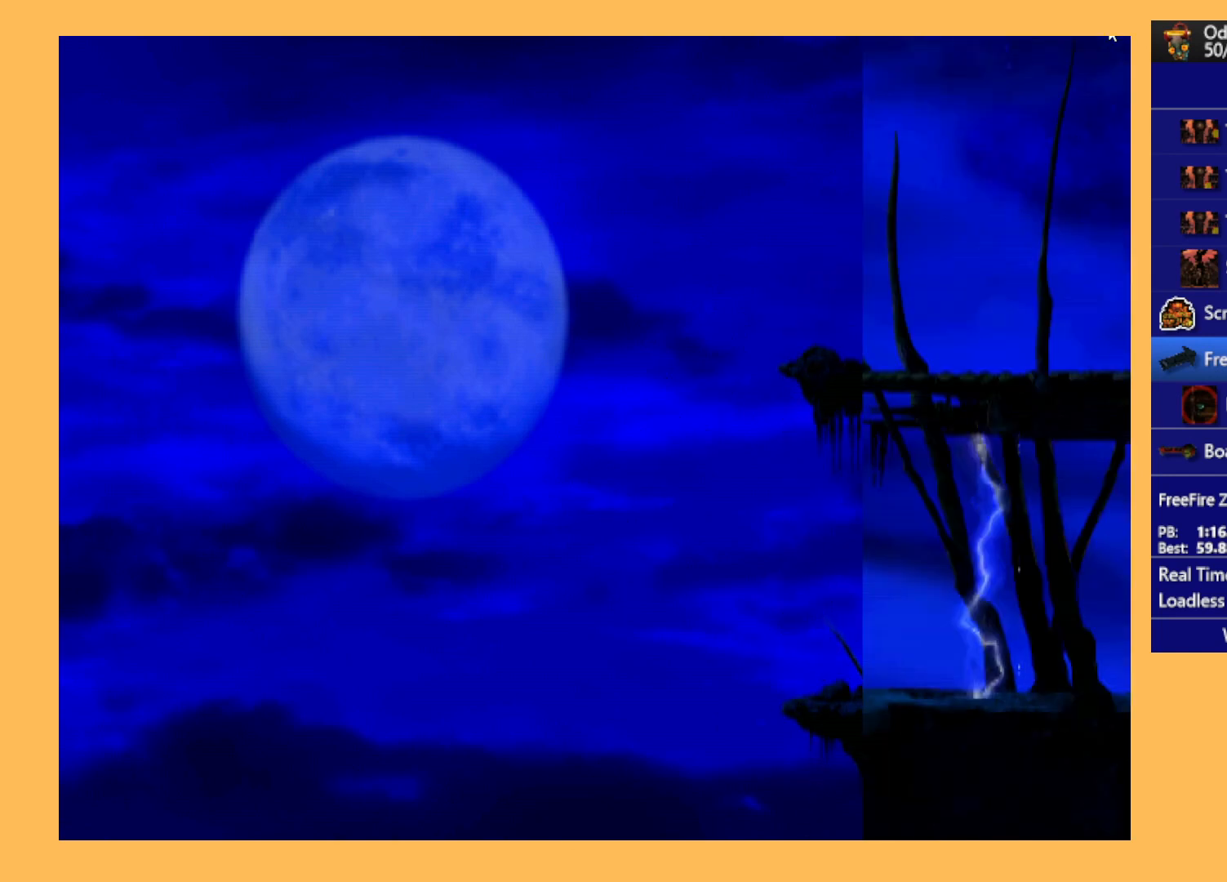
{"buttons": [], "left_stick": "center", "events": []}
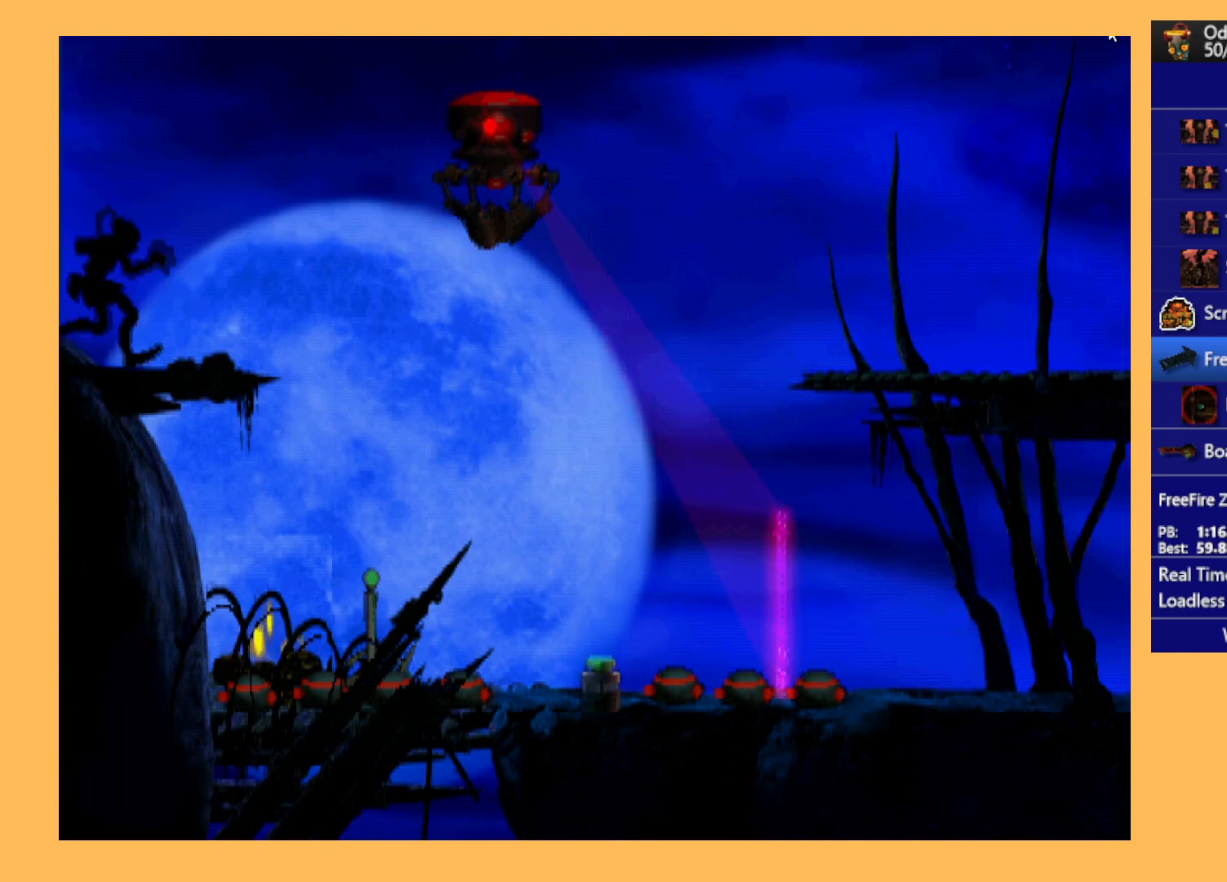
{"buttons": ["L1", "R1"], "left_stick": "center", "events": [[400, "R1", "down"], [433, "L1", "down"]]}
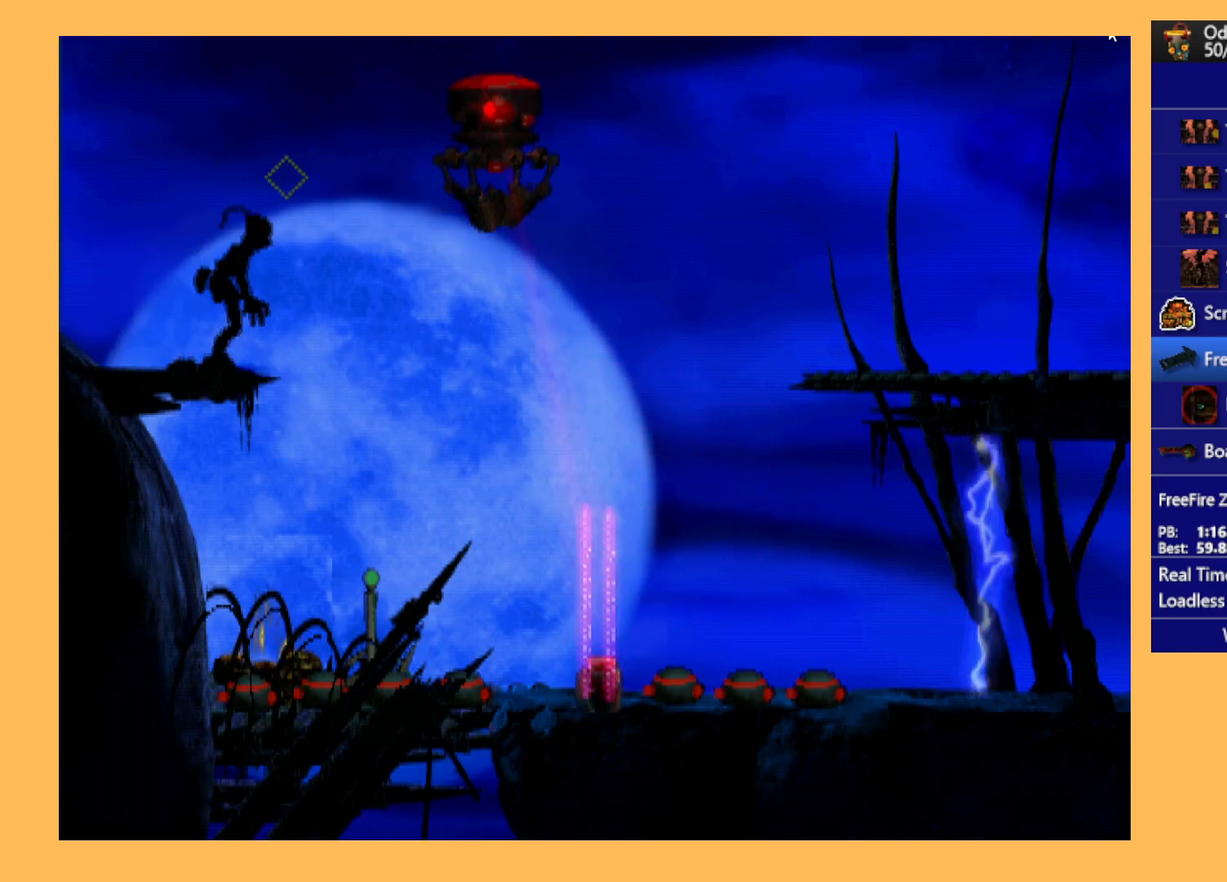
{"buttons": ["Y"], "left_stick": "center", "events": [[233, "L1", "up"], [267, "R1", "up"], [400, "Y", "down"]]}
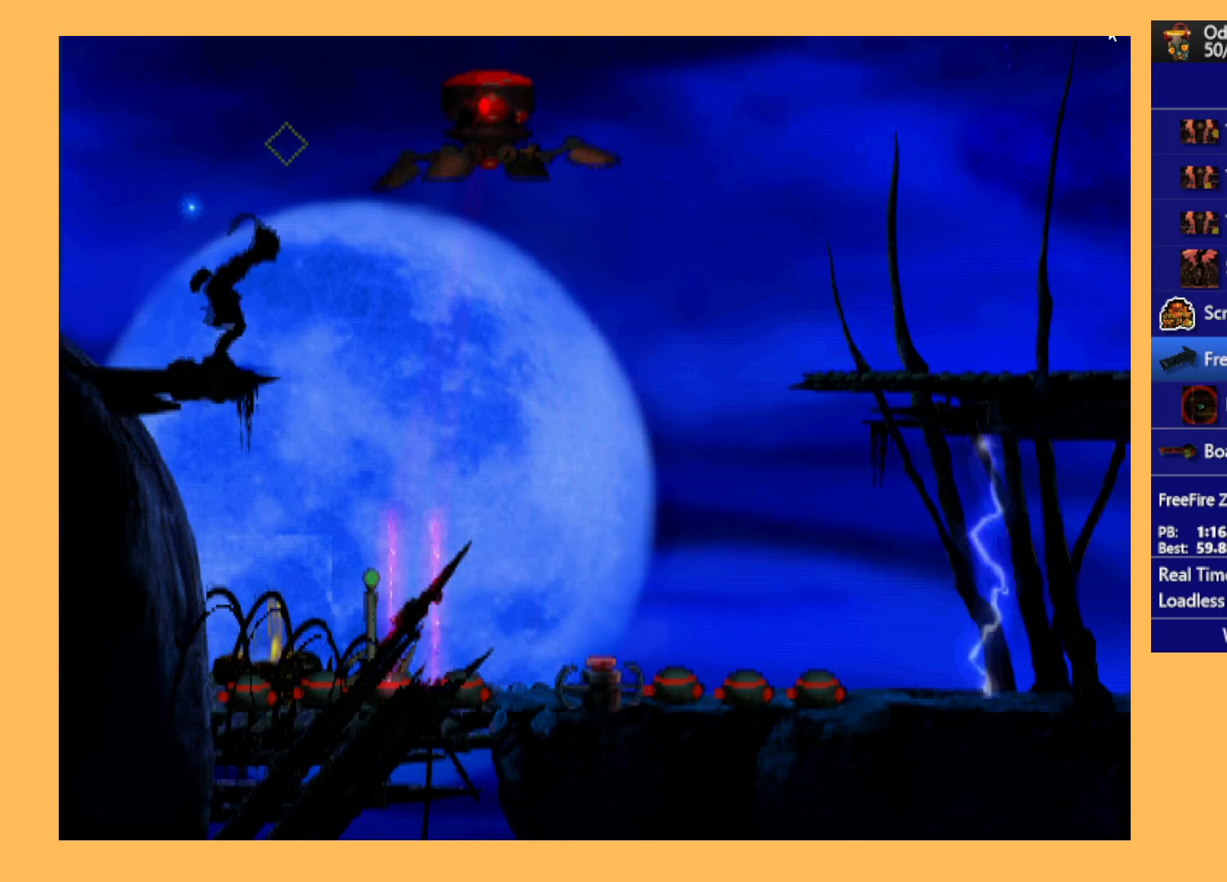
{"buttons": ["DPAD_DOWN"], "left_stick": "center", "events": [[267, "Y", "up"], [333, "DPAD_DOWN", "down"]]}
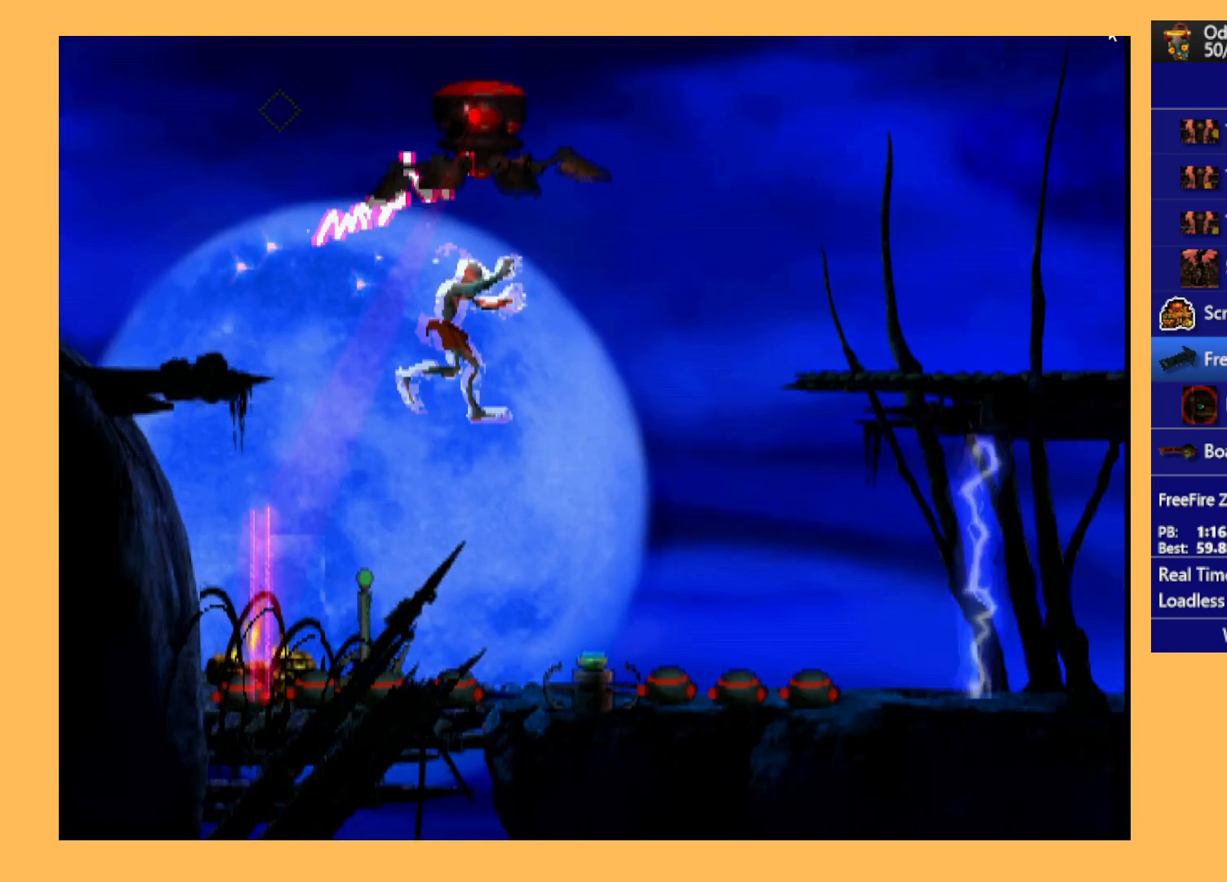
{"buttons": ["DPAD_DOWN"], "left_stick": "center", "events": []}
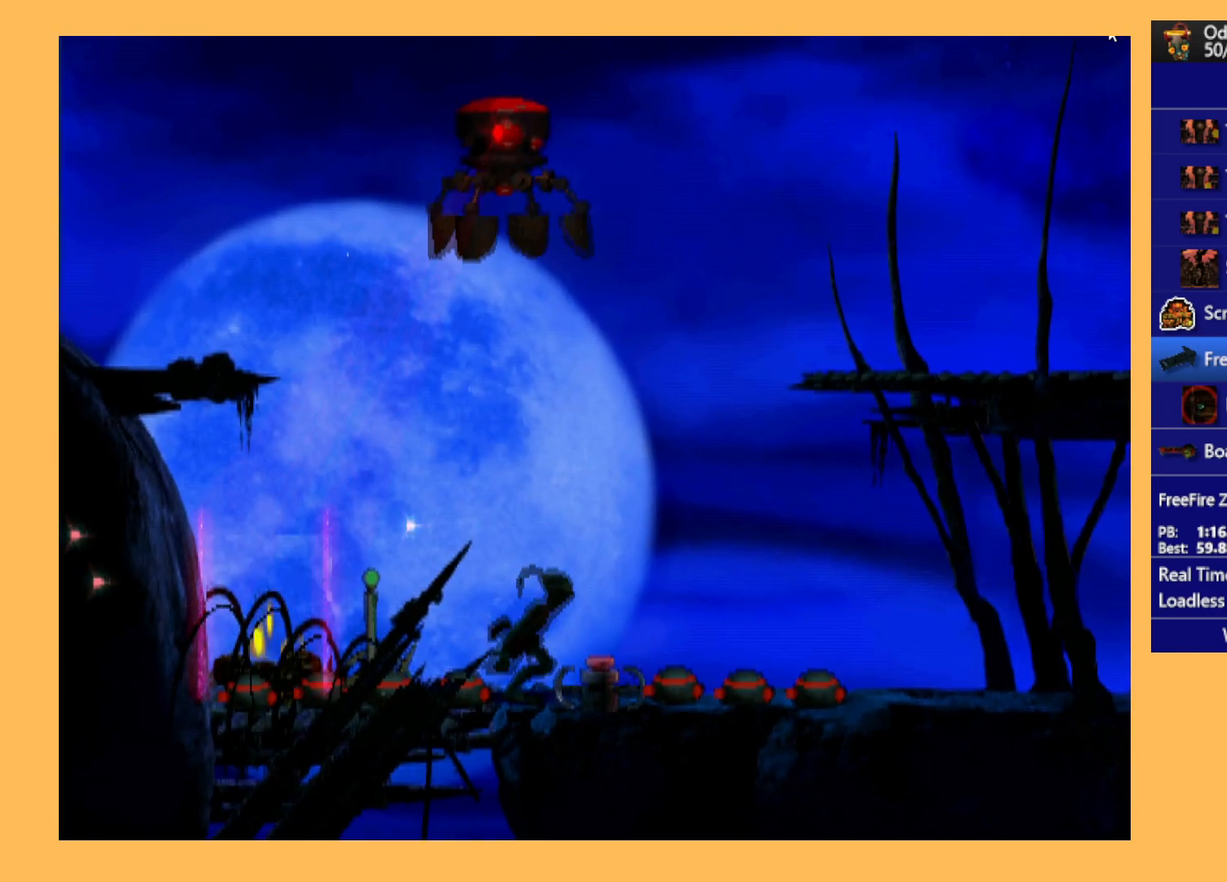
{"buttons": [], "left_stick": "center", "events": [[433, "DPAD_DOWN", "up"]]}
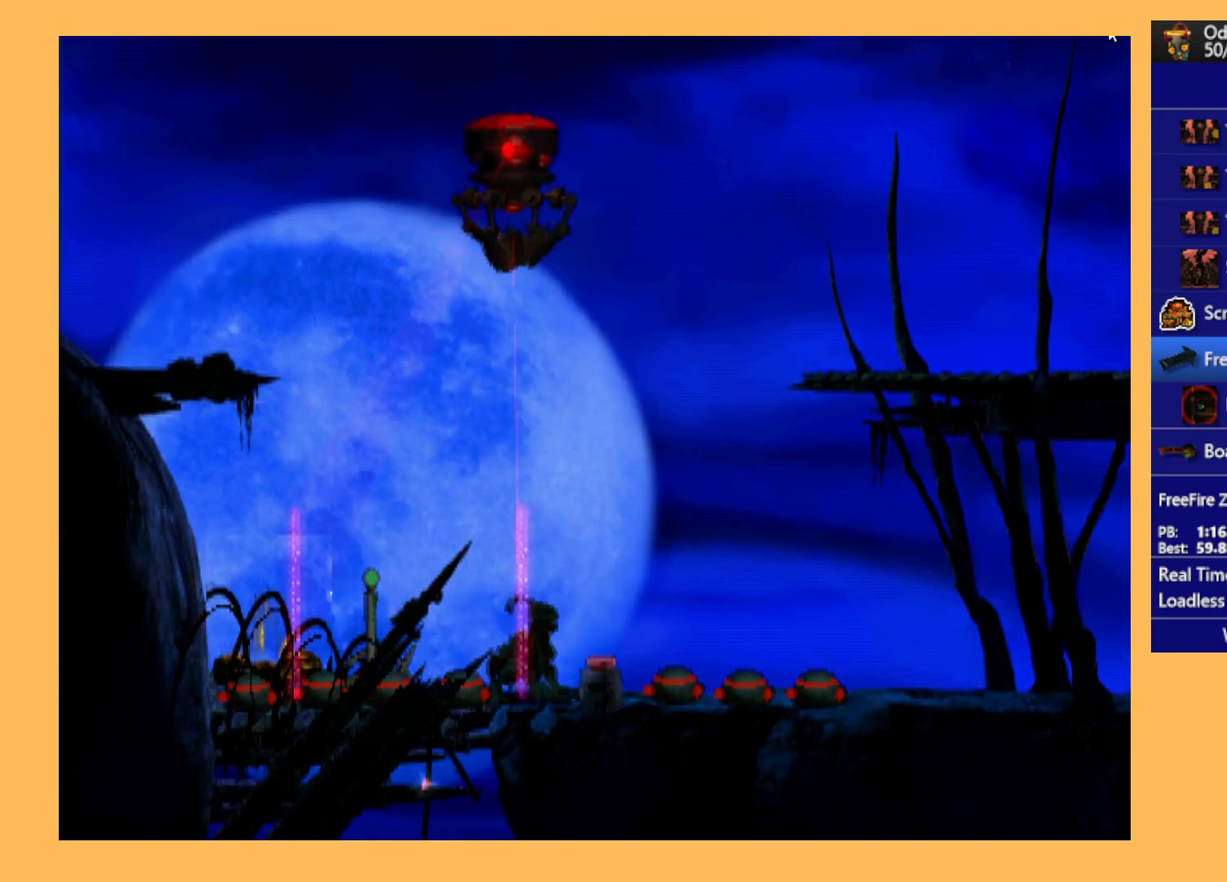
{"buttons": [], "left_stick": "center", "events": [[33, "X", "down"], [100, "X", "up"], [200, "X", "down"], [267, "X", "up"]]}
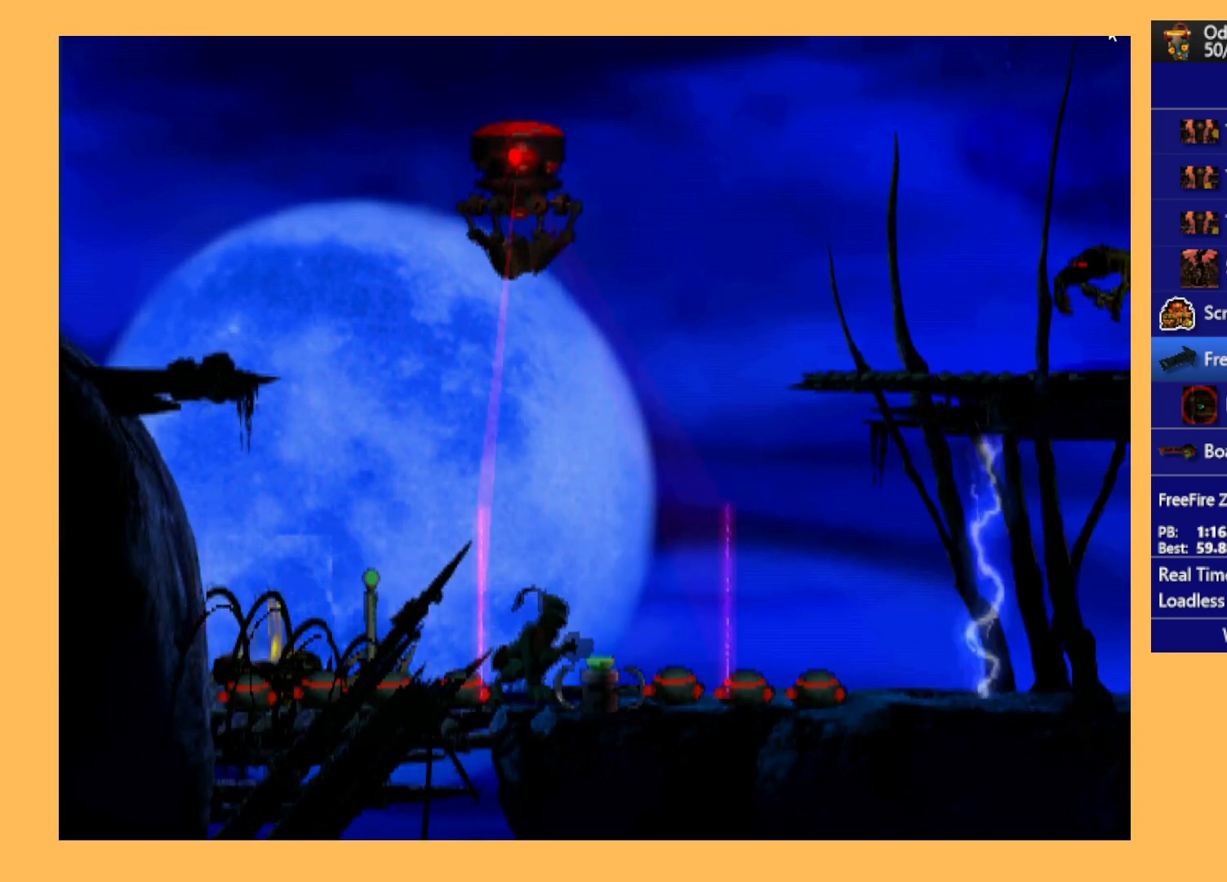
{"buttons": ["R1", "DPAD_RIGHT"], "left_stick": "center", "events": [[133, "DPAD_UP", "down"], [267, "DPAD_UP", "up"], [433, "DPAD_RIGHT", "down"], [433, "R1", "down"]]}
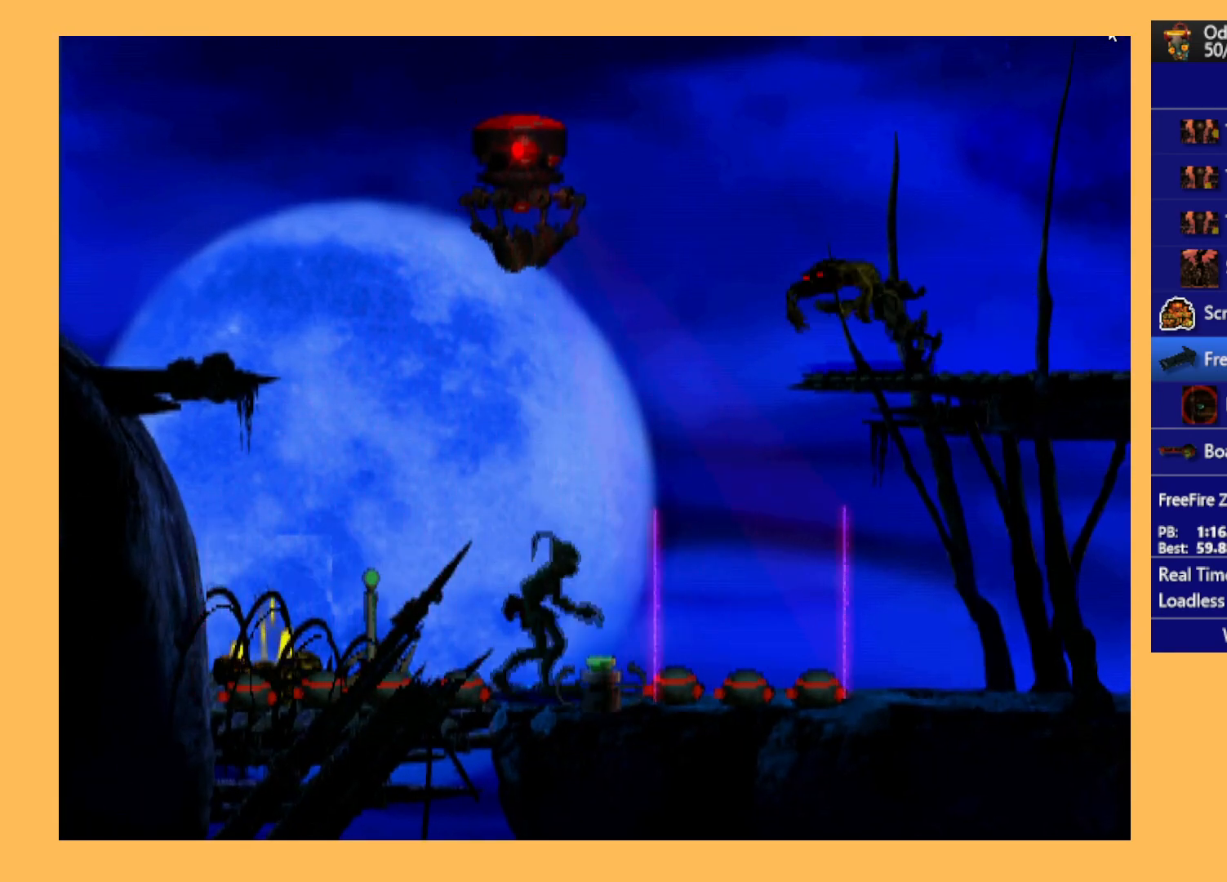
{"buttons": ["R1", "DPAD_UP"], "left_stick": "center", "events": [[33, "DPAD_UP", "down"], [33, "Y", "down"], [100, "DPAD_RIGHT", "up"], [167, "Y", "up"]]}
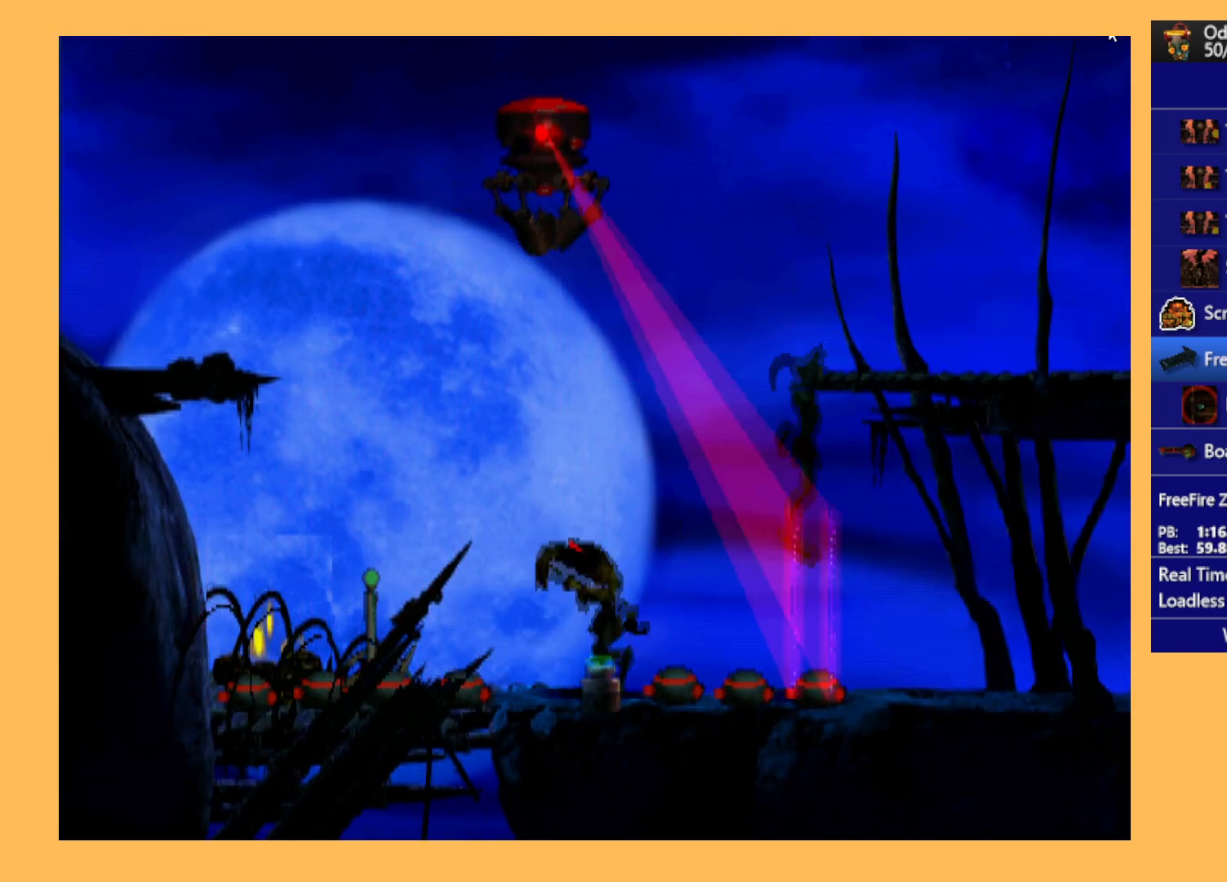
{"buttons": ["L1"], "left_stick": "center", "events": [[167, "R1", "up"], [200, "DPAD_UP", "up"], [500, "L1", "down"]]}
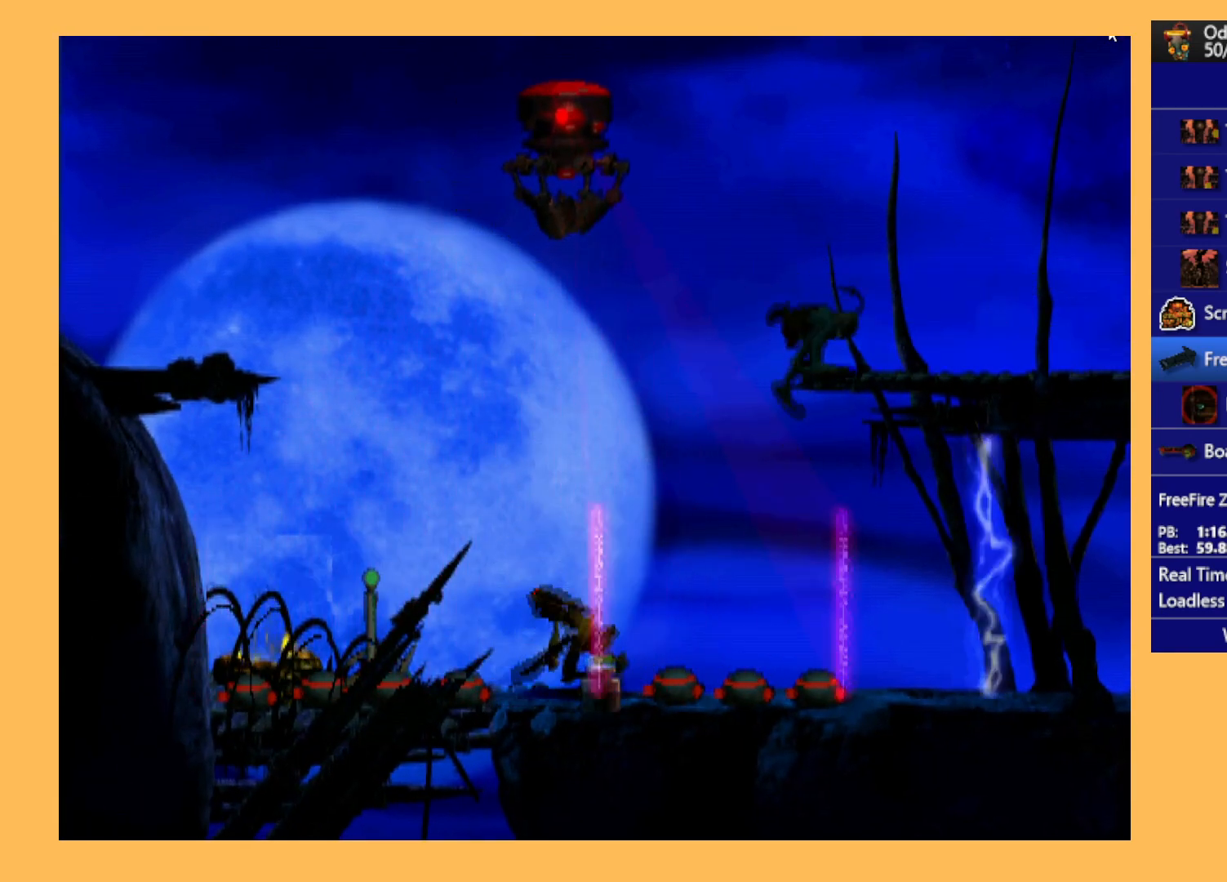
{"buttons": ["R1", "DPAD_RIGHT"], "left_stick": "center", "events": [[33, "R1", "down"], [300, "L1", "up"], [300, "R1", "up"], [433, "DPAD_RIGHT", "down"], [500, "R1", "down"]]}
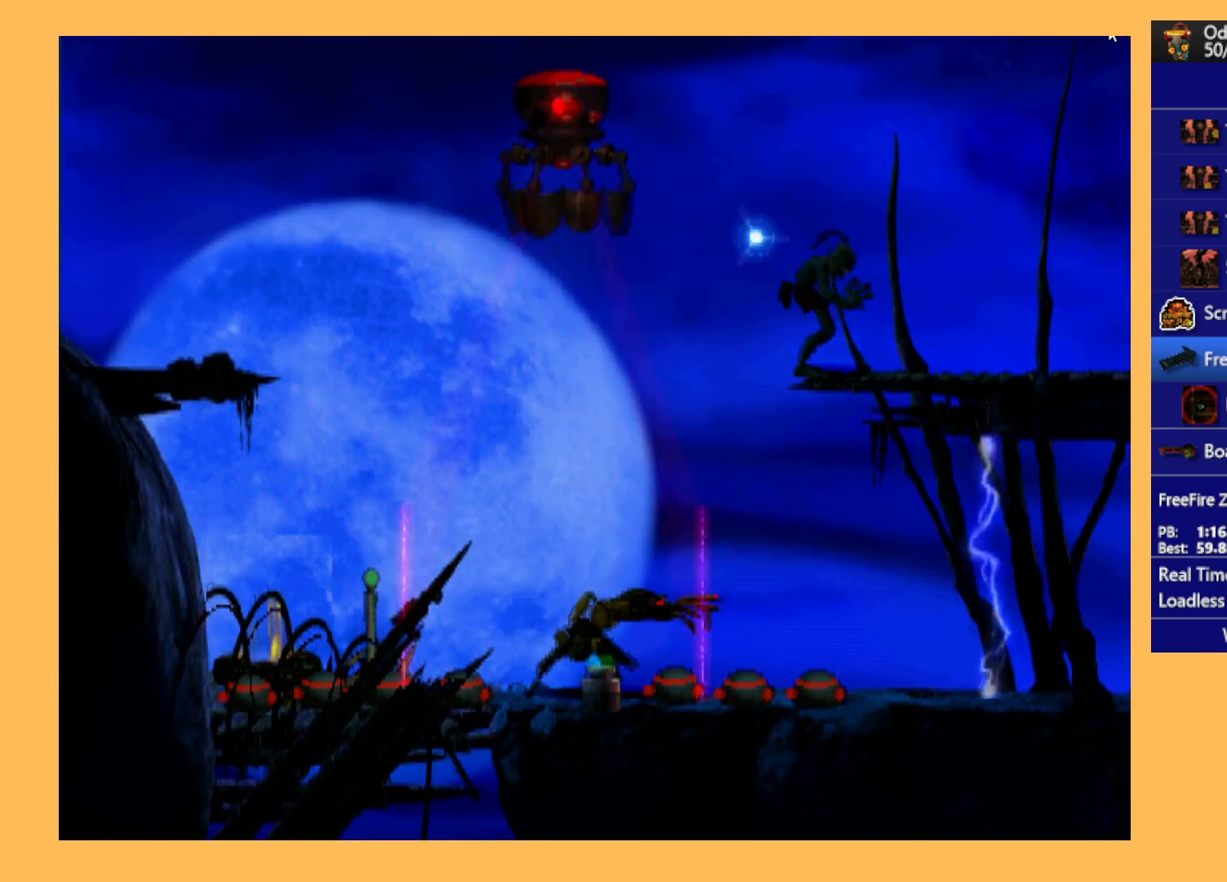
{"buttons": ["A", "R1", "DPAD_RIGHT"], "left_stick": "center", "events": [[33, "A", "down"]]}
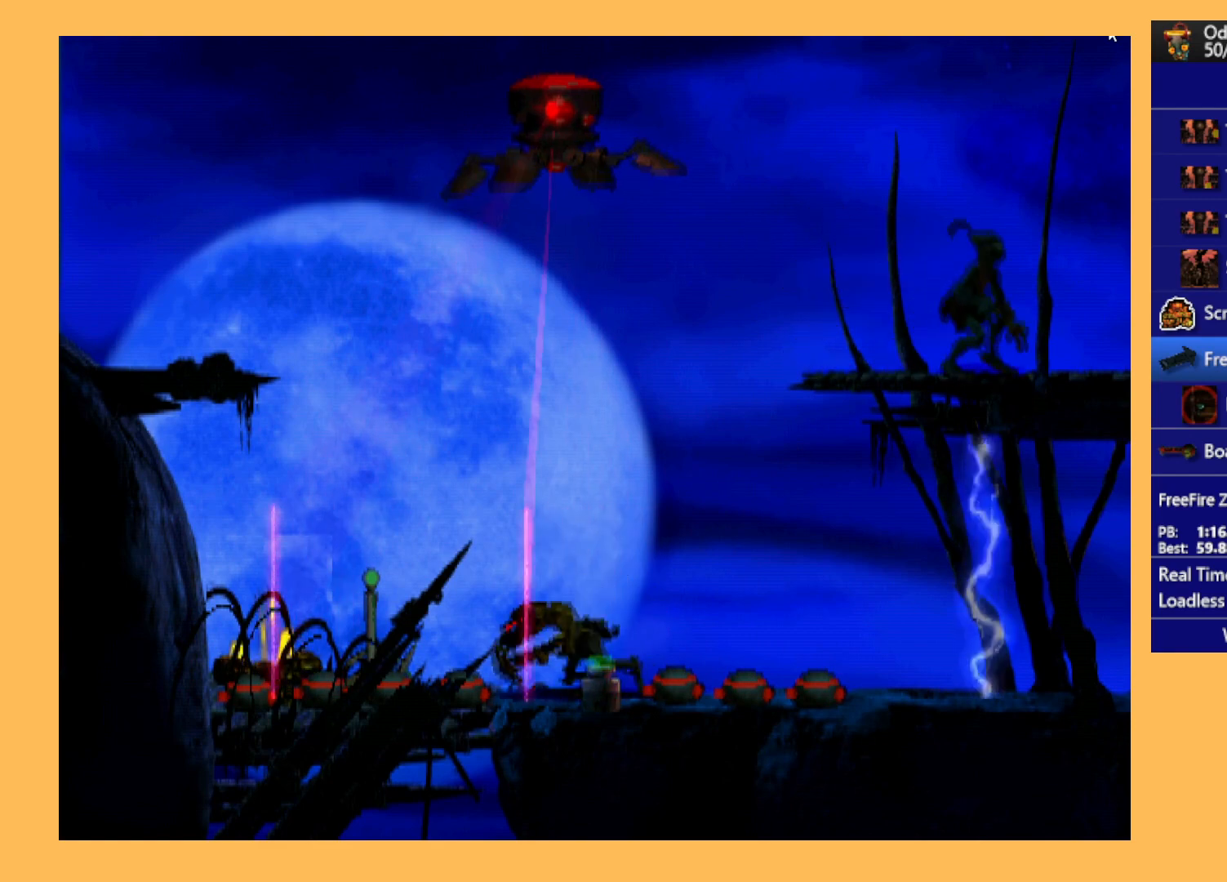
{"buttons": ["DPAD_RIGHT"], "left_stick": "center", "events": [[33, "DPAD_RIGHT", "up"], [33, "R1", "up"], [67, "A", "up"], [400, "DPAD_RIGHT", "down"]]}
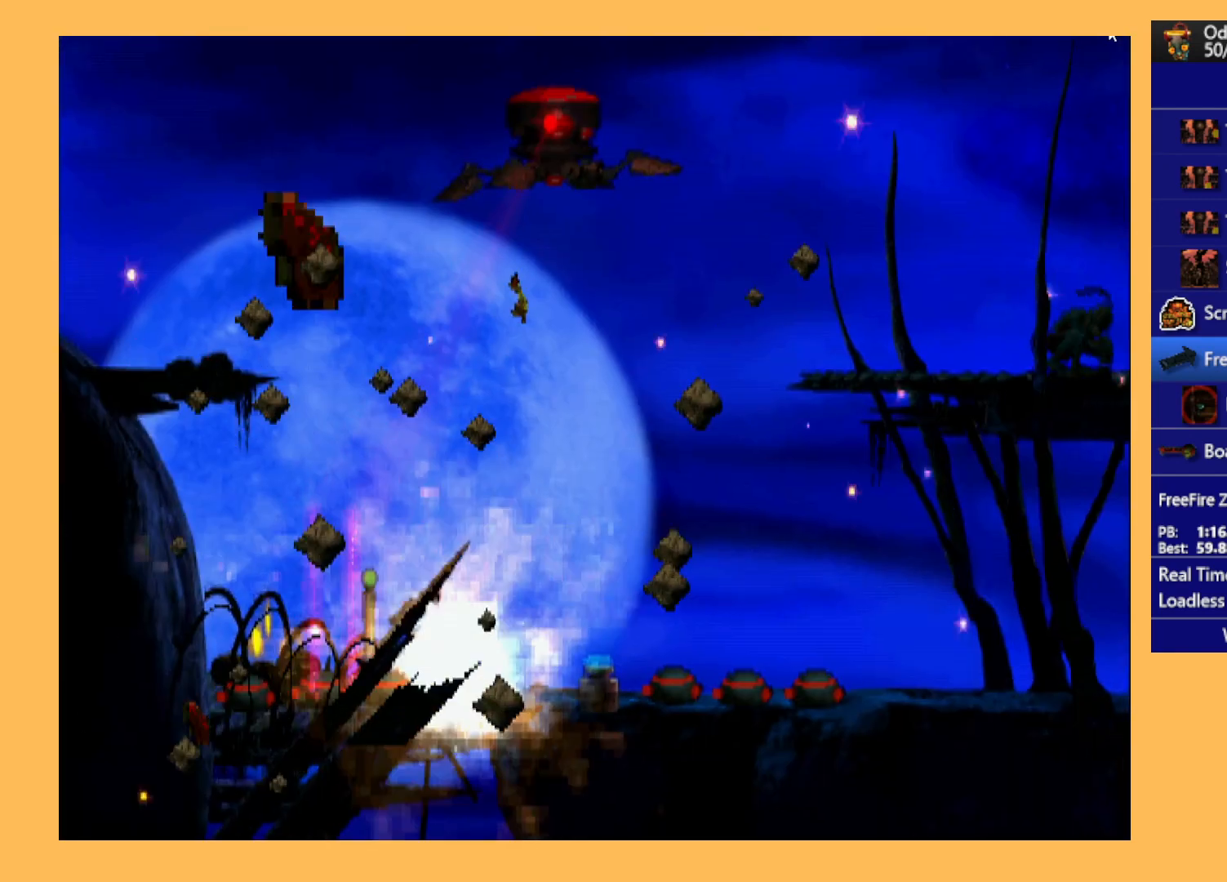
{"buttons": [], "left_stick": "center", "events": [[233, "DPAD_RIGHT", "up"]]}
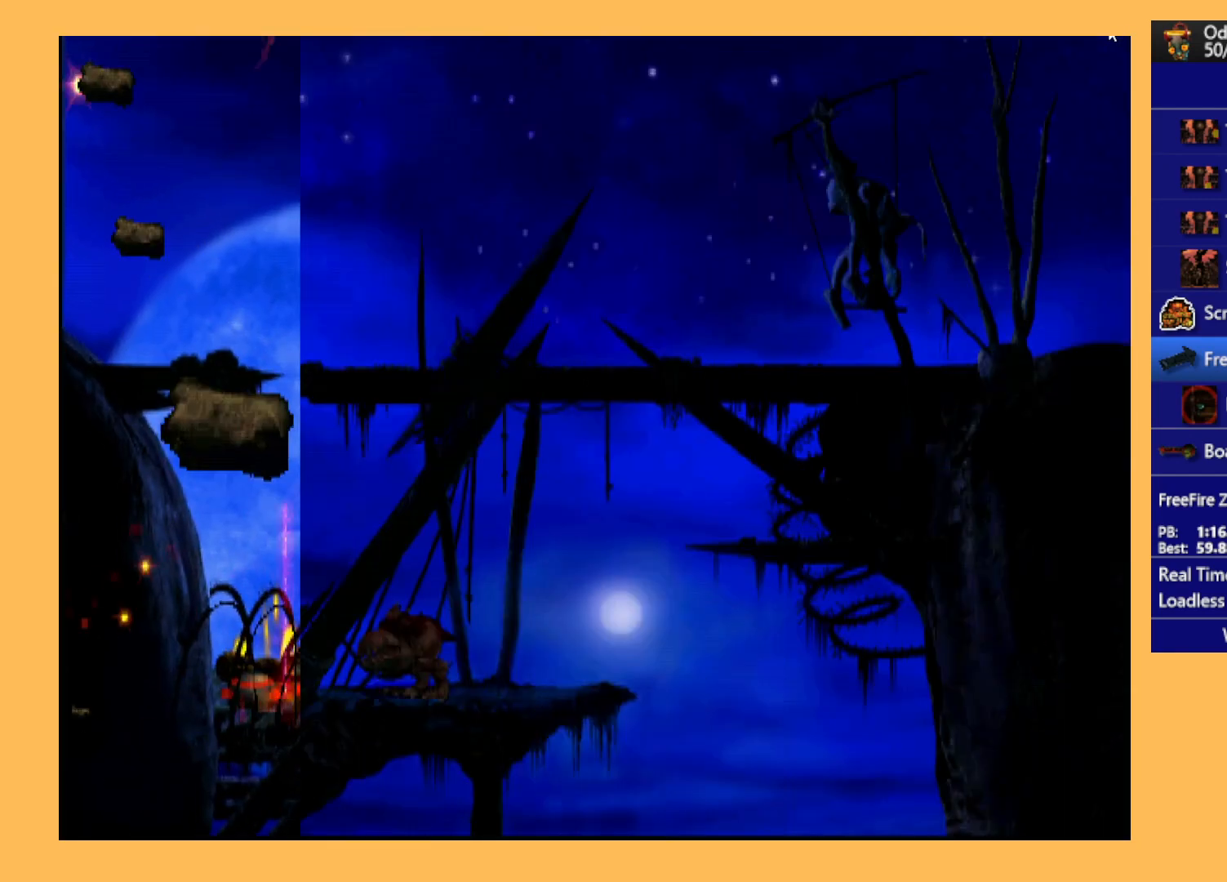
{"buttons": ["L1", "R1"], "left_stick": "center", "events": [[233, "A", "down"], [333, "A", "up"], [433, "L1", "down"], [433, "R1", "down"]]}
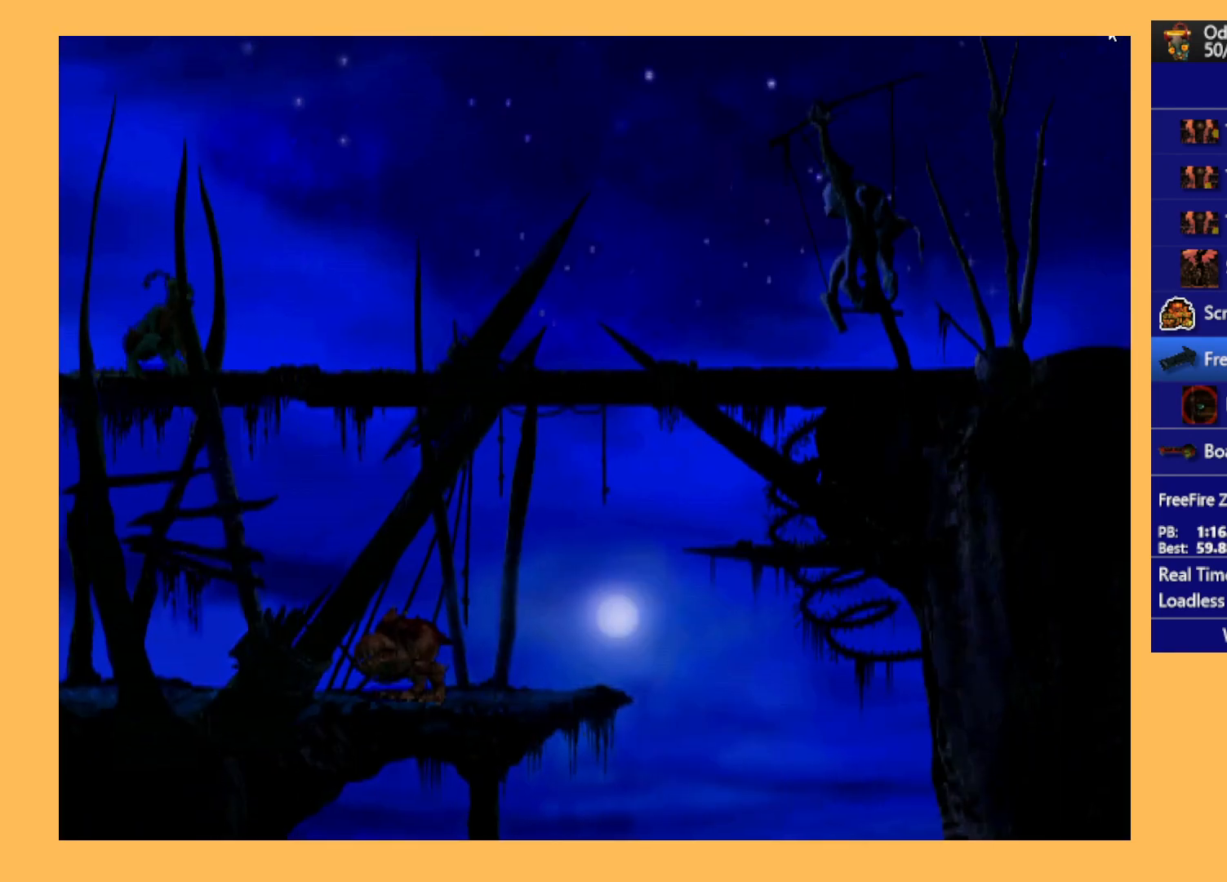
{"buttons": ["A"], "left_stick": "center", "events": [[133, "L1", "up"], [167, "R1", "up"], [433, "A", "down"]]}